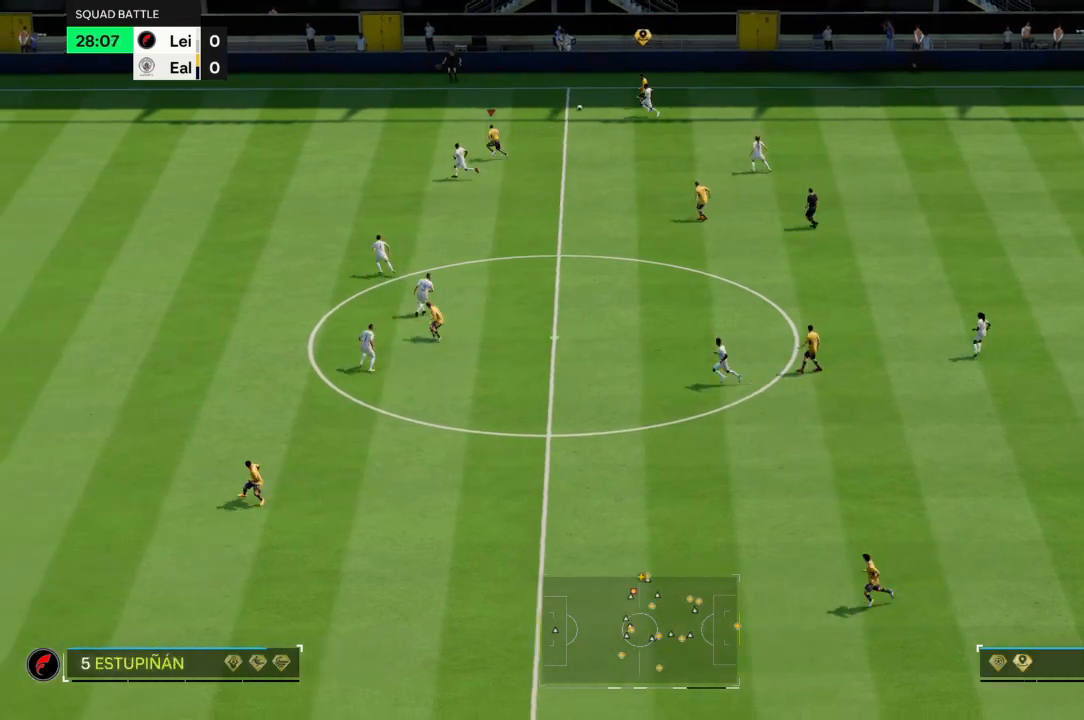
Gameplay with a controller (PlayStation layout); each line is a JSON object with the inputs held at the frame after it. "events" lists button and stick changes between this image and that frame as [ms after this image, input, new state], when the widget could be followed in between. Not read: L3 R3.
{"buttons": ["R2"], "left_stick": "left", "right_stick": "center", "events": []}
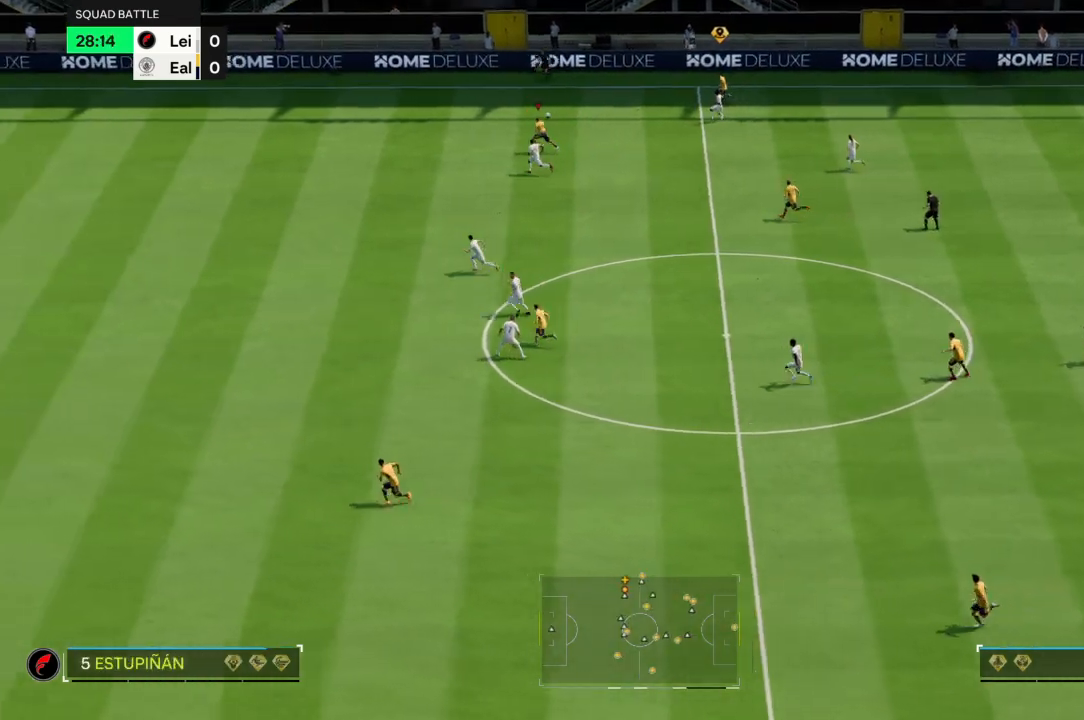
{"buttons": ["R2"], "left_stick": "down-left", "right_stick": "center", "events": [[33, "left_stick", "down-left"]]}
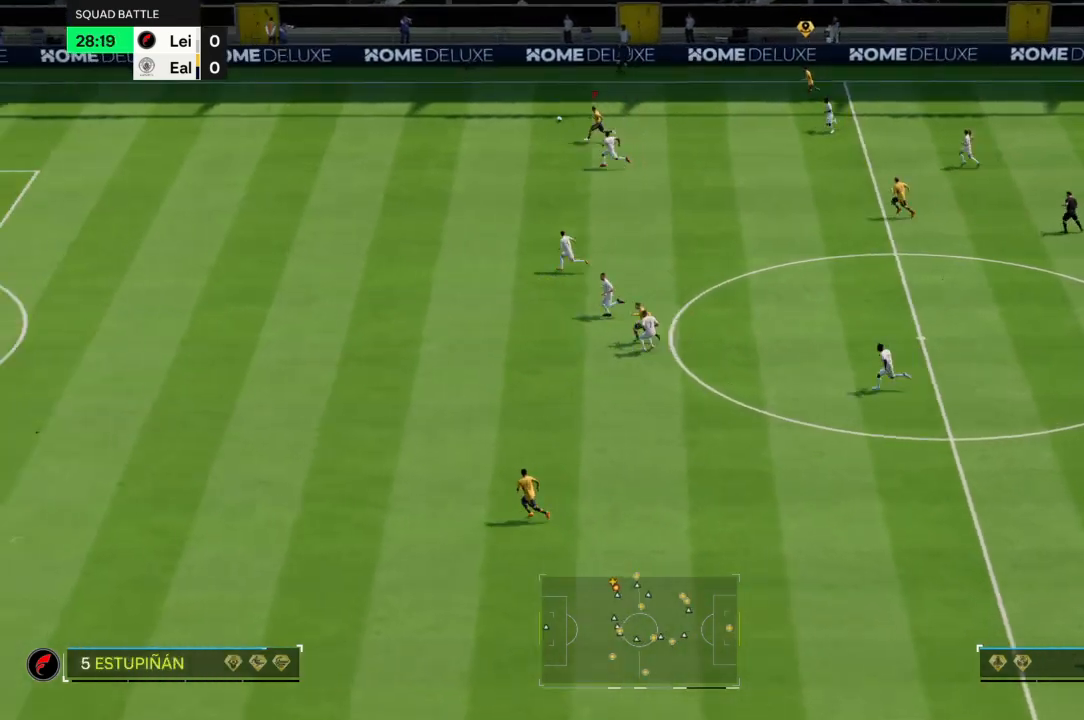
{"buttons": ["R2"], "left_stick": "down-left", "right_stick": "center", "events": []}
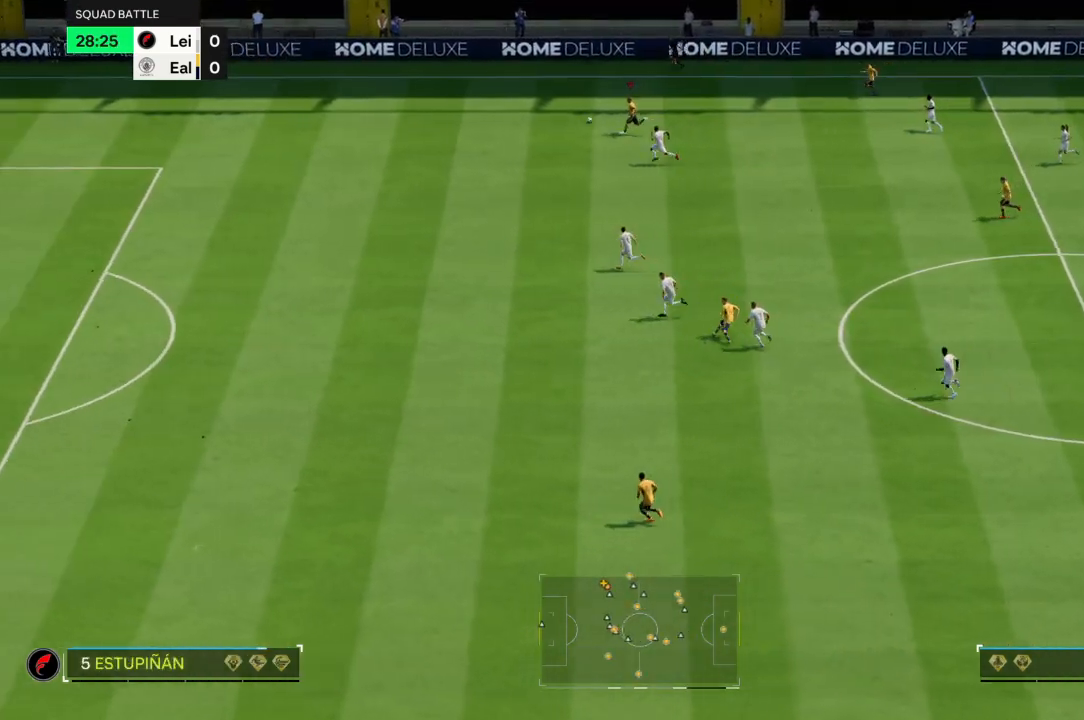
{"buttons": ["R2"], "left_stick": "down-left", "right_stick": "center", "events": [[100, "R2", "up"], [200, "R2", "down"], [300, "R2", "up"], [334, "R2", "down"]]}
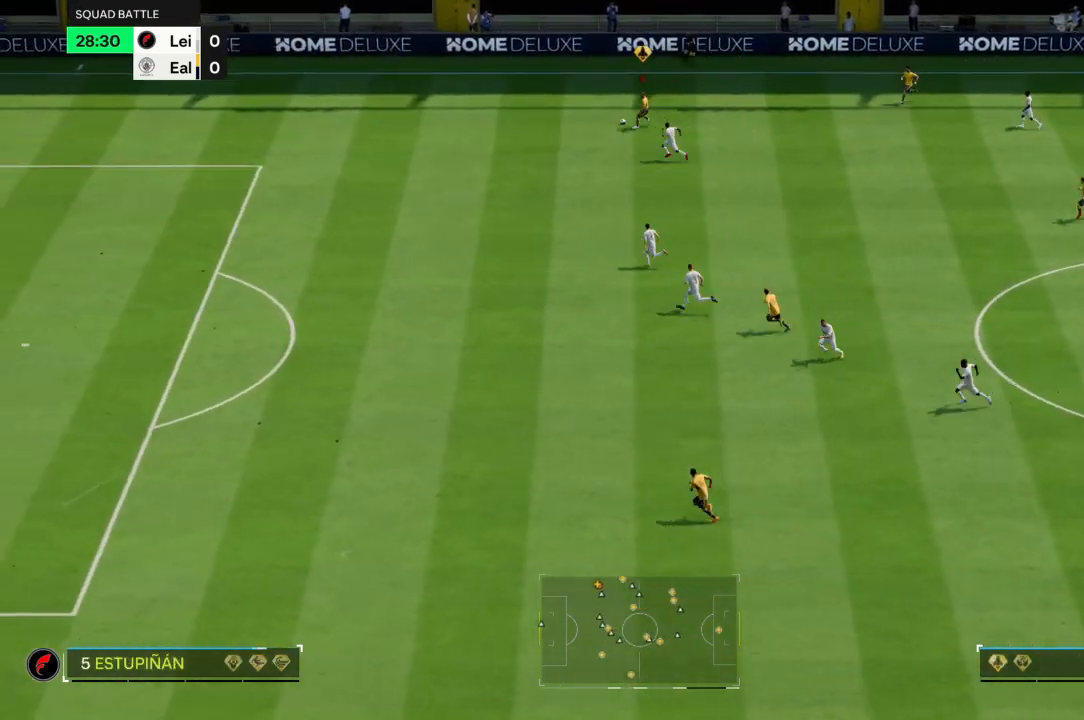
{"buttons": ["R2"], "left_stick": "down-left", "right_stick": "center", "events": []}
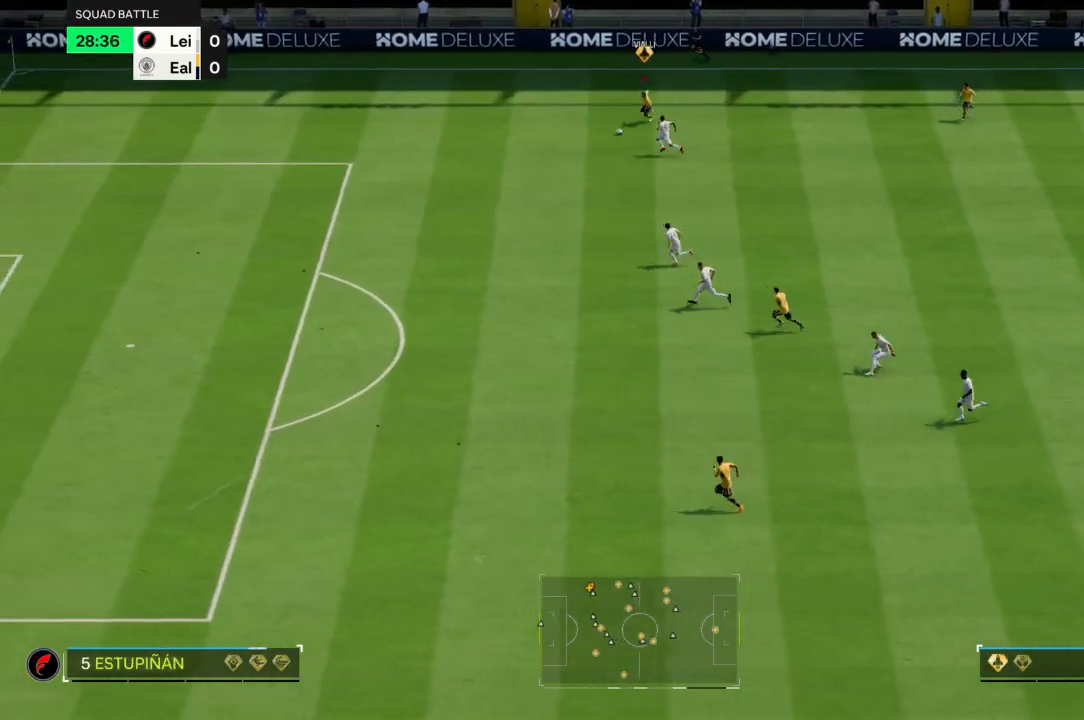
{"buttons": [], "left_stick": "left", "right_stick": "center", "events": [[267, "left_stick", "up-left"], [367, "R2", "up"], [434, "left_stick", "left"]]}
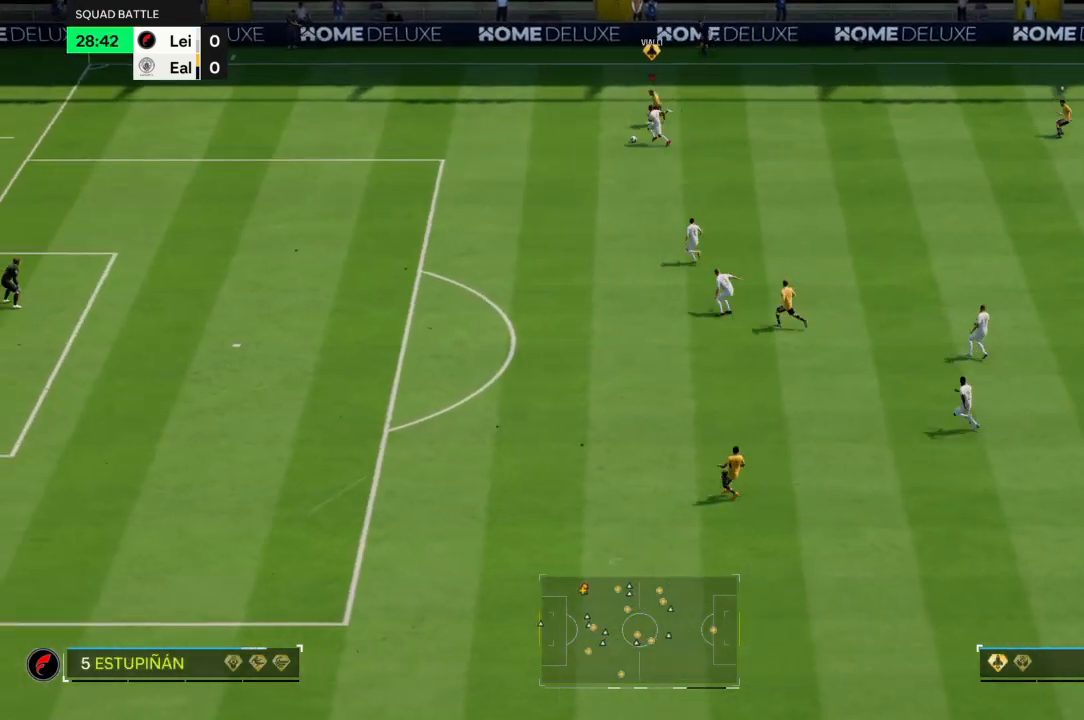
{"buttons": [], "left_stick": "down", "right_stick": "center", "events": [[34, "left_stick", "down-left"], [134, "CIRCLE", "down"], [134, "left_stick", "down"], [267, "CIRCLE", "up"]]}
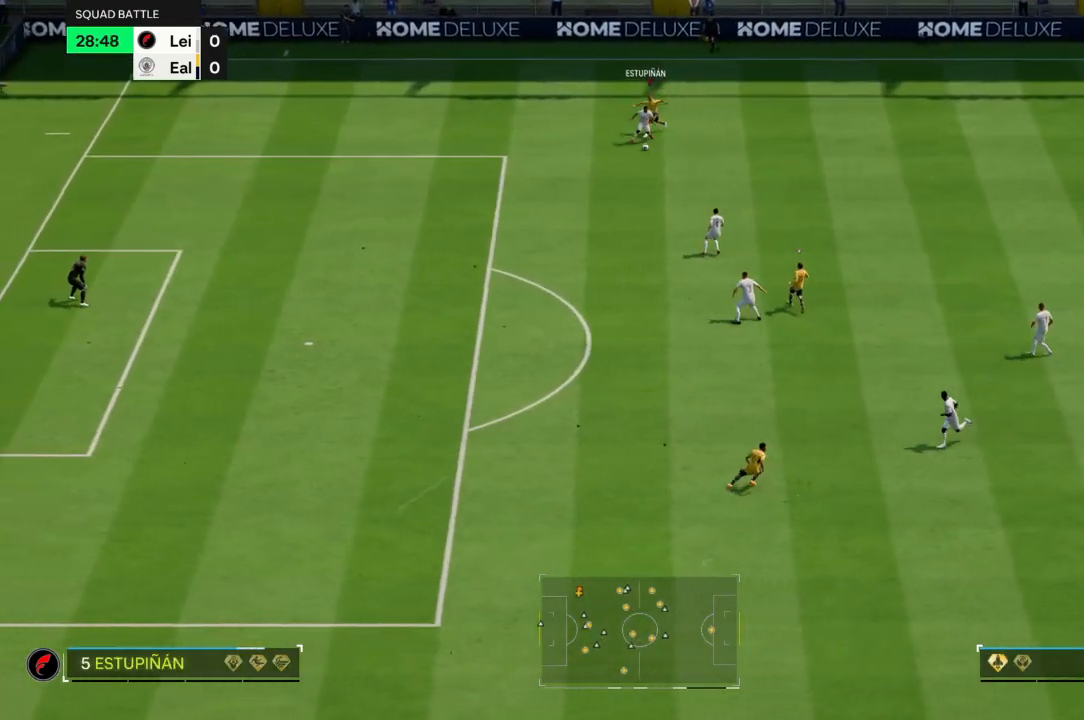
{"buttons": ["R2"], "left_stick": "down-right", "right_stick": "center", "events": [[267, "R2", "down"], [367, "left_stick", "down-right"]]}
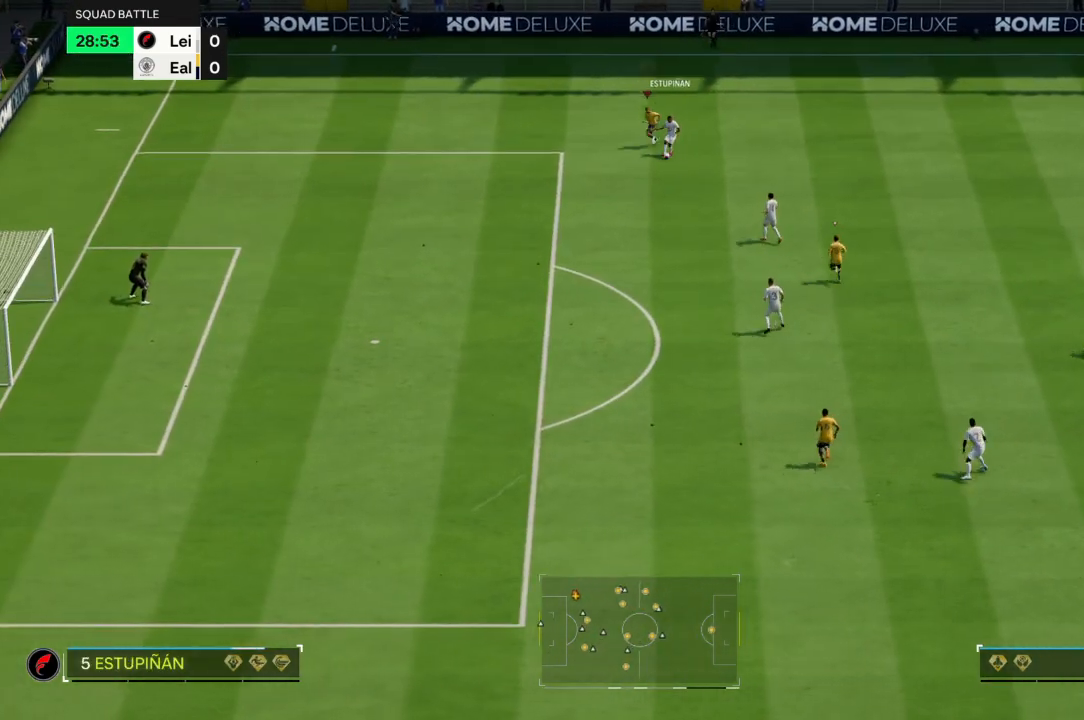
{"buttons": ["R2"], "left_stick": "up-right", "right_stick": "center", "events": [[167, "left_stick", "up-right"]]}
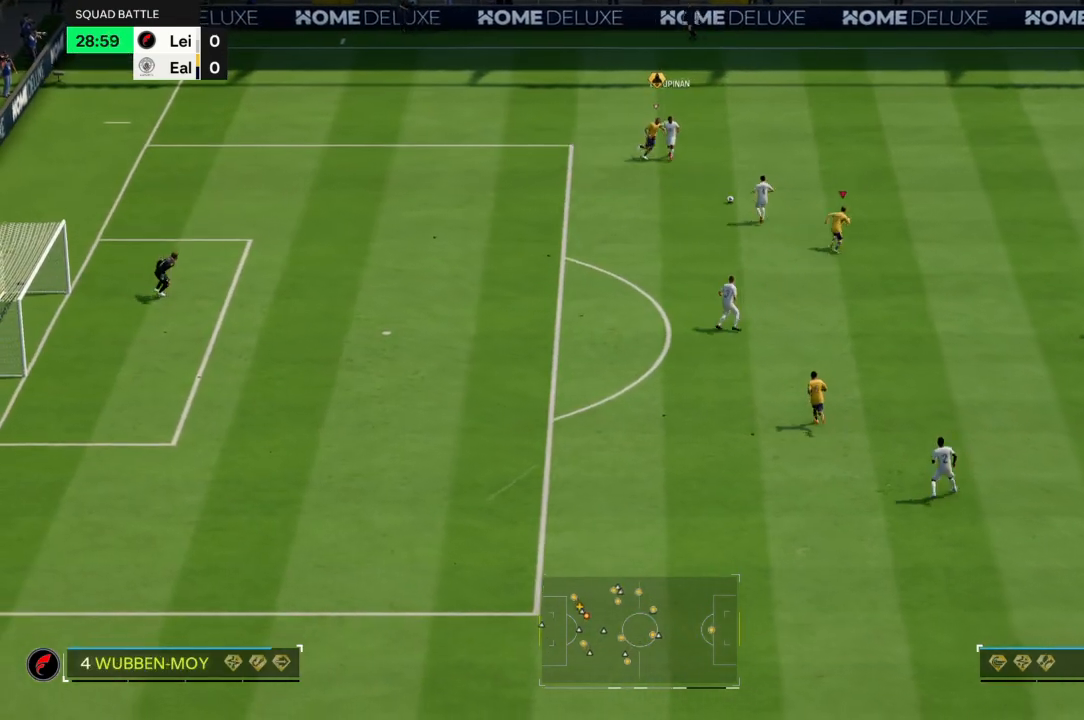
{"buttons": ["CROSS", "R2"], "left_stick": "up-left", "right_stick": "center", "events": [[233, "left_stick", "up"], [300, "CROSS", "down"], [333, "left_stick", "up-left"]]}
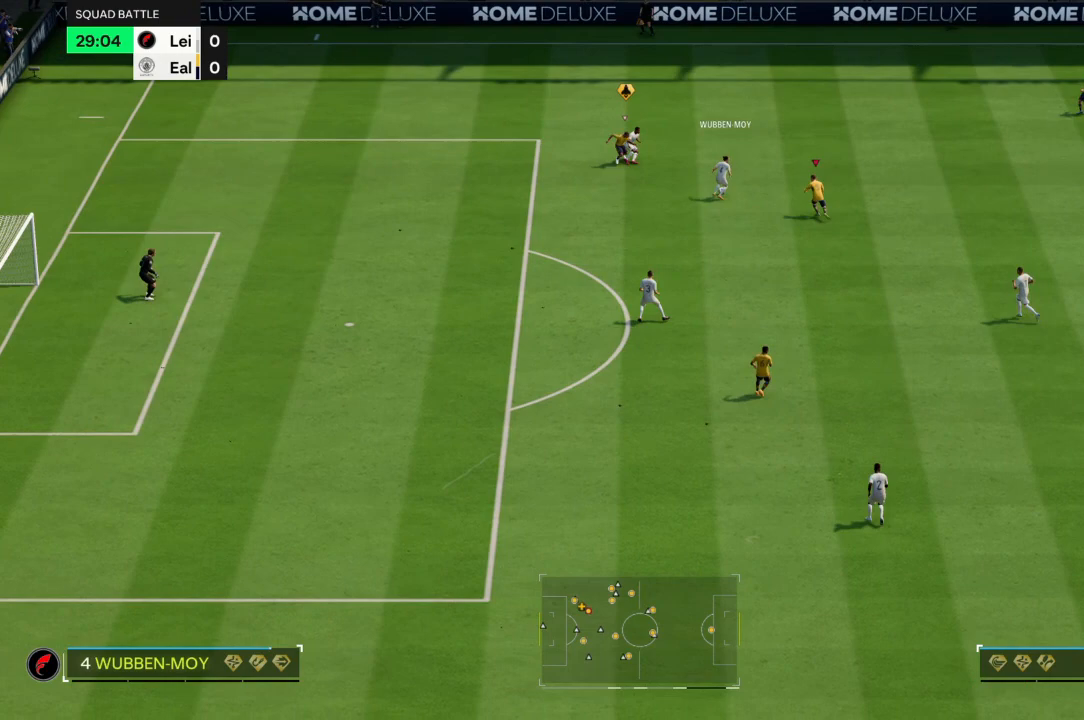
{"buttons": ["CROSS", "R2"], "left_stick": "up", "right_stick": "center", "events": [[67, "left_stick", "left"], [167, "left_stick", "up-left"], [267, "left_stick", "up"]]}
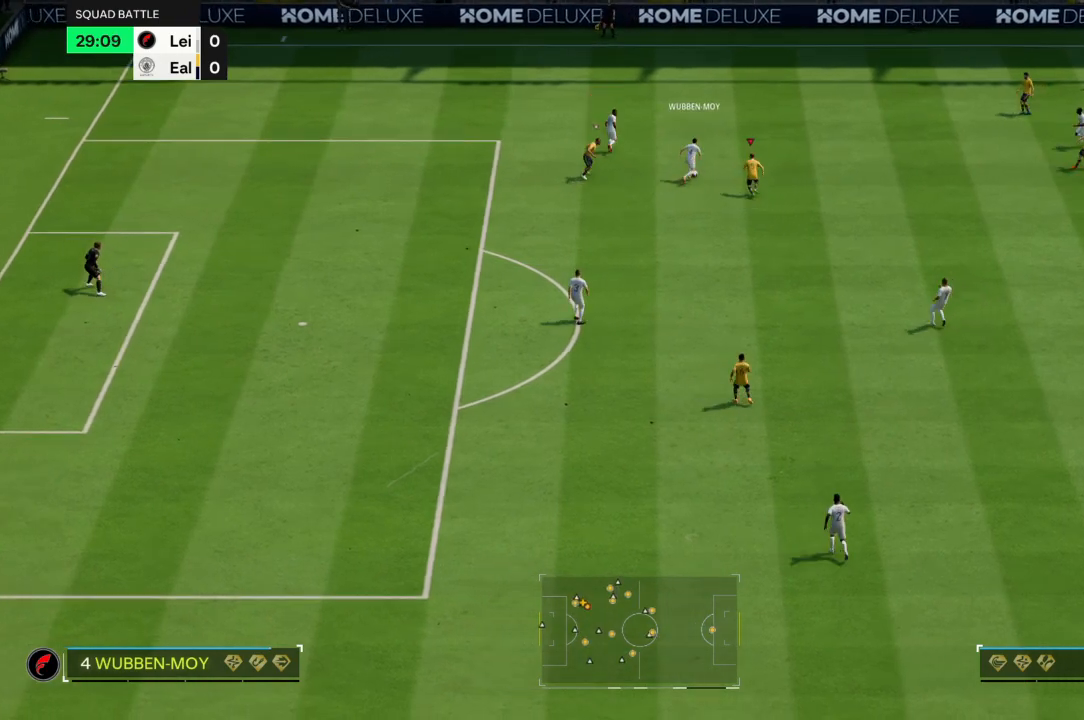
{"buttons": ["R2"], "left_stick": "up", "right_stick": "center", "events": [[133, "CIRCLE", "down"], [133, "CROSS", "up"], [200, "left_stick", "up-left"], [467, "left_stick", "up"], [500, "CIRCLE", "up"]]}
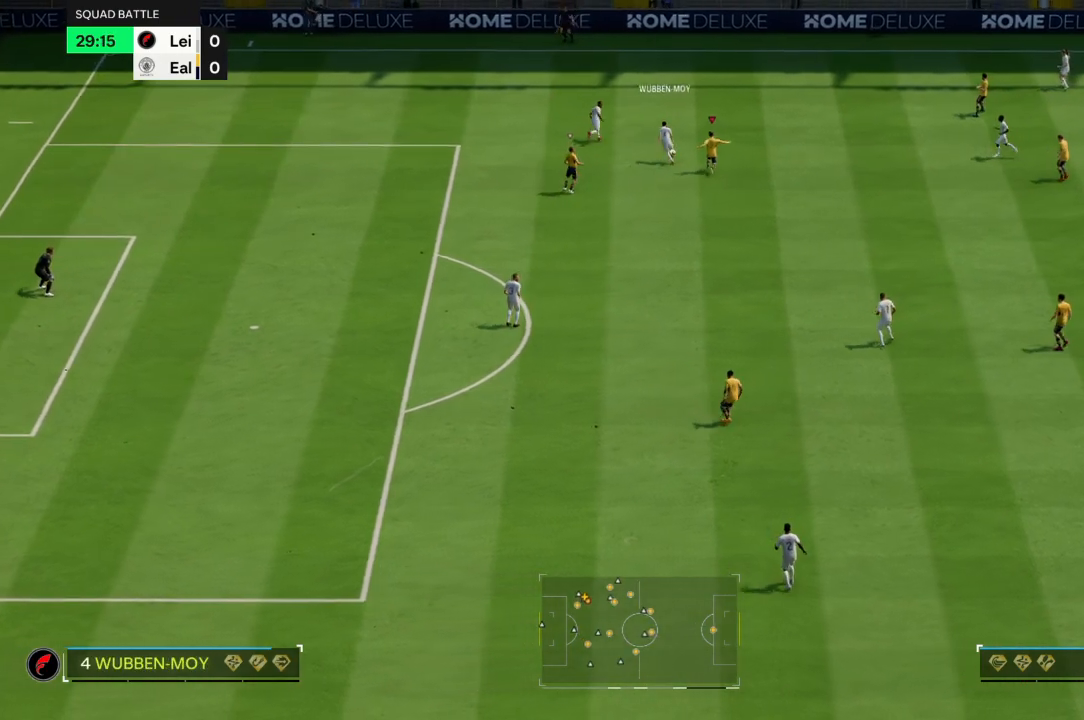
{"buttons": ["CROSS", "R2"], "left_stick": "up-right", "right_stick": "center", "events": [[134, "left_stick", "up-right"], [401, "CROSS", "down"]]}
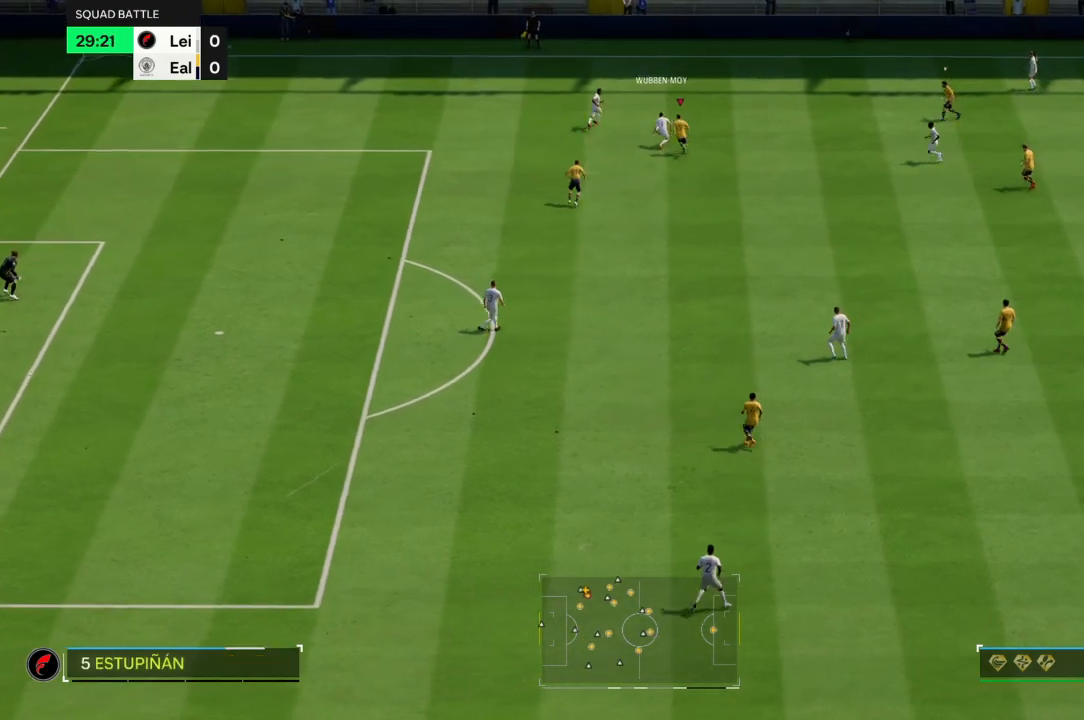
{"buttons": ["R2"], "left_stick": "up-right", "right_stick": "center", "events": [[167, "left_stick", "up"], [200, "CIRCLE", "down"], [233, "CROSS", "up"], [333, "CIRCLE", "up"], [467, "left_stick", "up-right"]]}
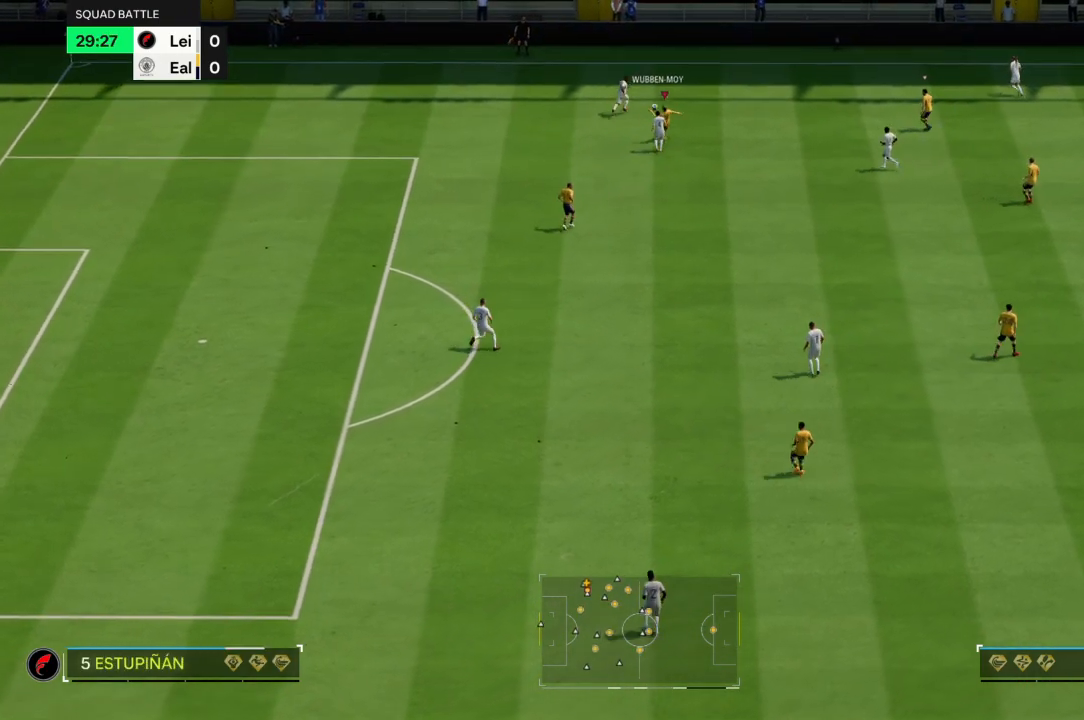
{"buttons": ["R2"], "left_stick": "up", "right_stick": "center", "events": [[201, "CROSS", "down"], [434, "CROSS", "up"], [467, "left_stick", "up"]]}
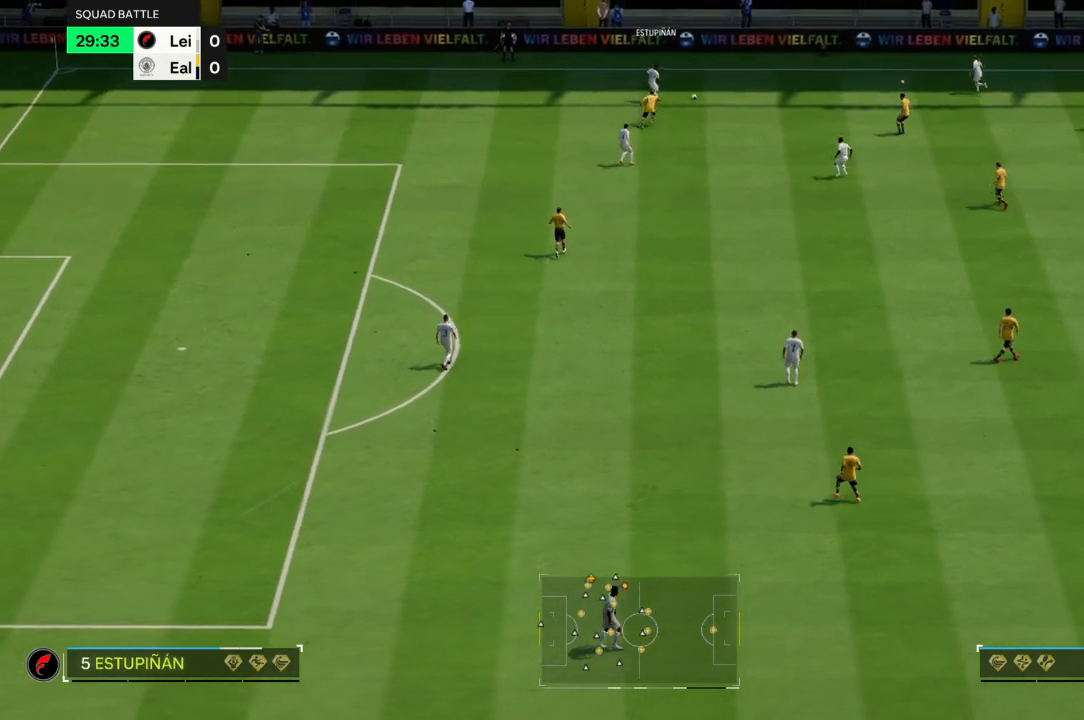
{"buttons": [], "left_stick": "up-right", "right_stick": "center", "events": [[67, "left_stick", "up-left"], [133, "L2", "down"], [200, "R2", "up"], [367, "left_stick", "up-right"], [500, "L2", "up"]]}
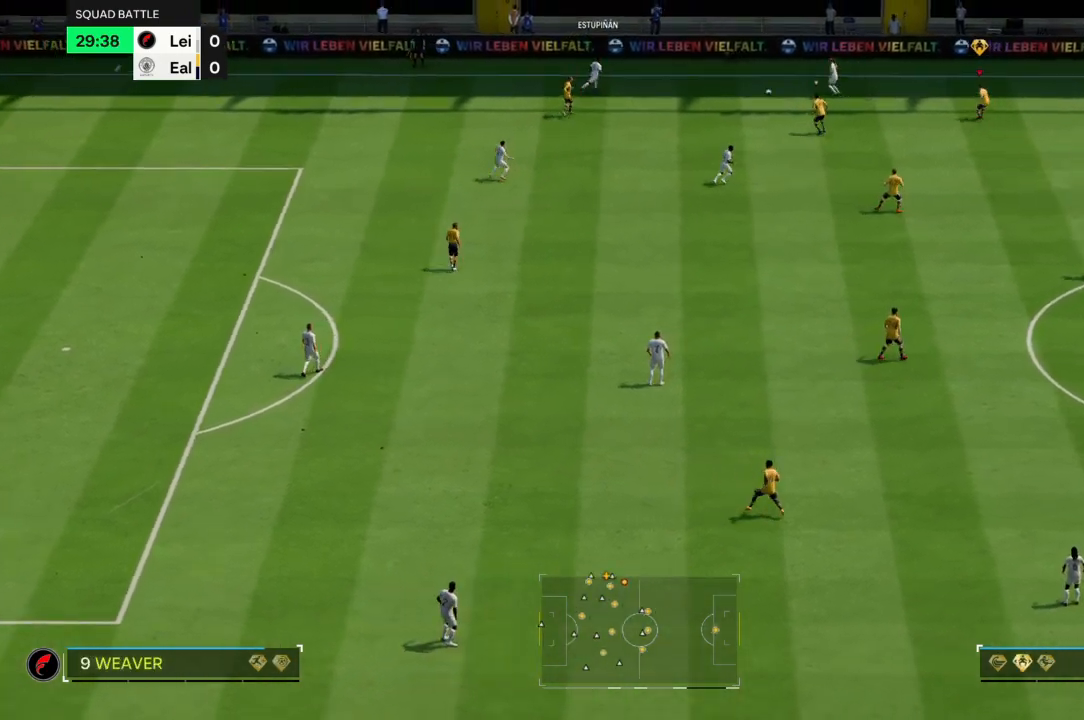
{"buttons": ["L2"], "left_stick": "up-left", "right_stick": "center", "events": [[67, "left_stick", "up"], [234, "left_stick", "center"], [301, "L2", "down"], [434, "left_stick", "up-left"]]}
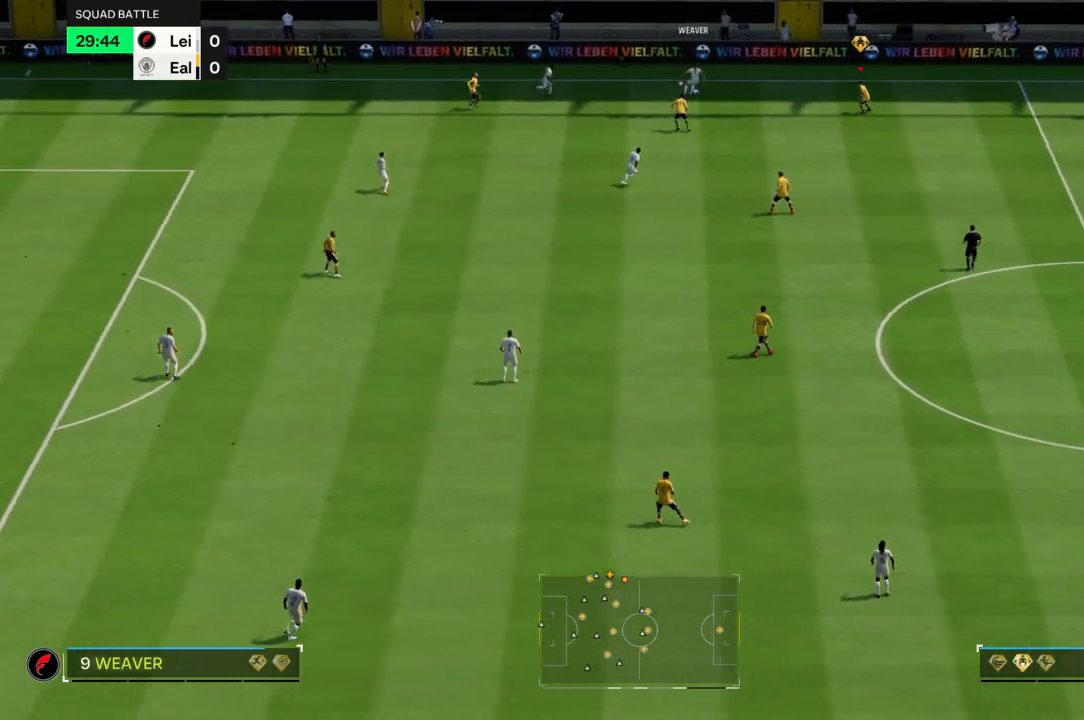
{"buttons": ["L2"], "left_stick": "left", "right_stick": "center", "events": [[133, "left_stick", "up"], [267, "left_stick", "up-left"], [467, "left_stick", "left"]]}
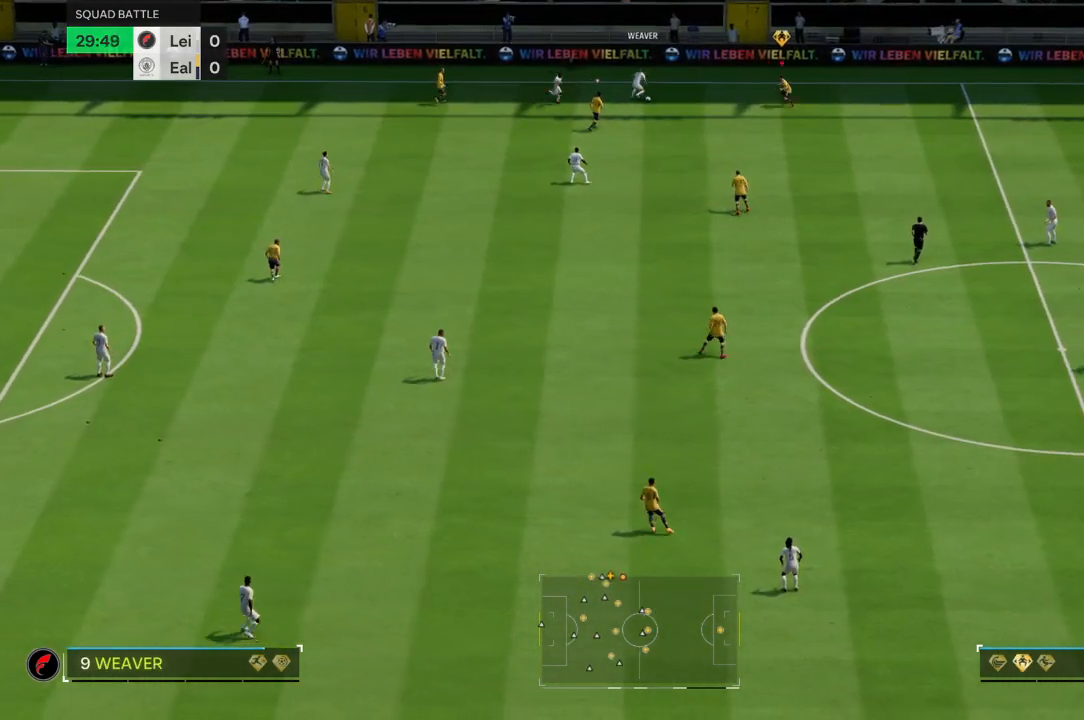
{"buttons": ["L2", "R2"], "left_stick": "down", "right_stick": "center", "events": [[201, "left_stick", "down-left"], [401, "left_stick", "down"], [434, "R2", "down"]]}
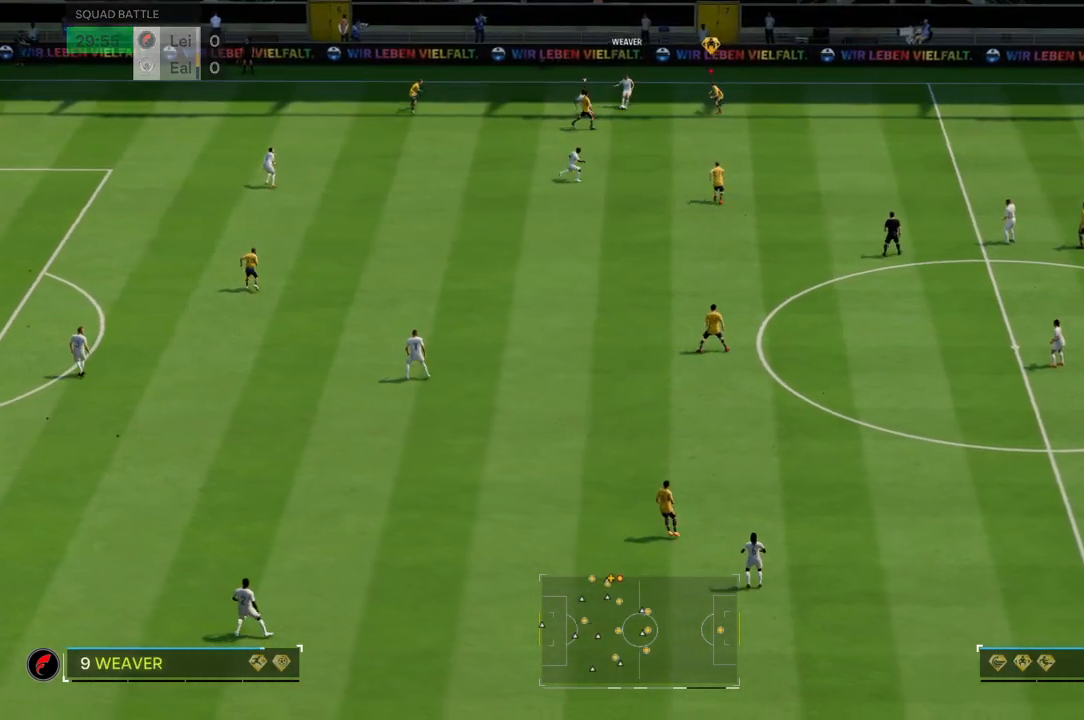
{"buttons": ["R2"], "left_stick": "down", "right_stick": "center", "events": [[300, "L2", "up"]]}
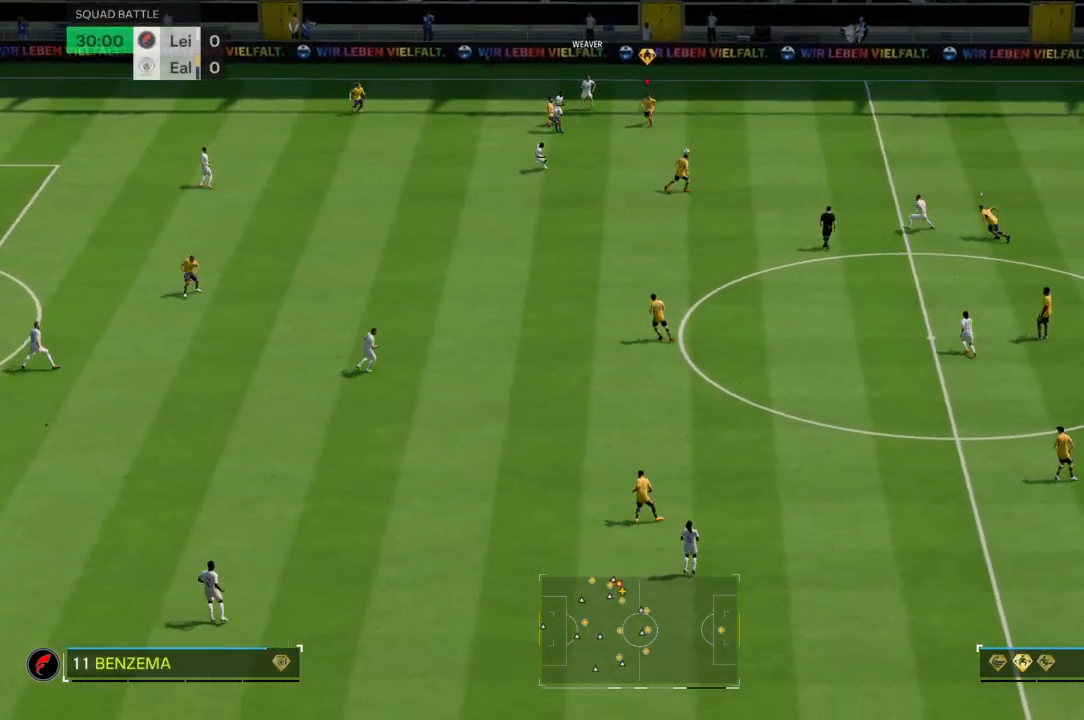
{"buttons": ["L2", "R2"], "left_stick": "up-left", "right_stick": "center", "events": [[67, "left_stick", "up-right"], [134, "R2", "up"], [134, "left_stick", "center"], [201, "left_stick", "up"], [334, "R2", "down"], [334, "left_stick", "up-left"], [367, "L2", "down"]]}
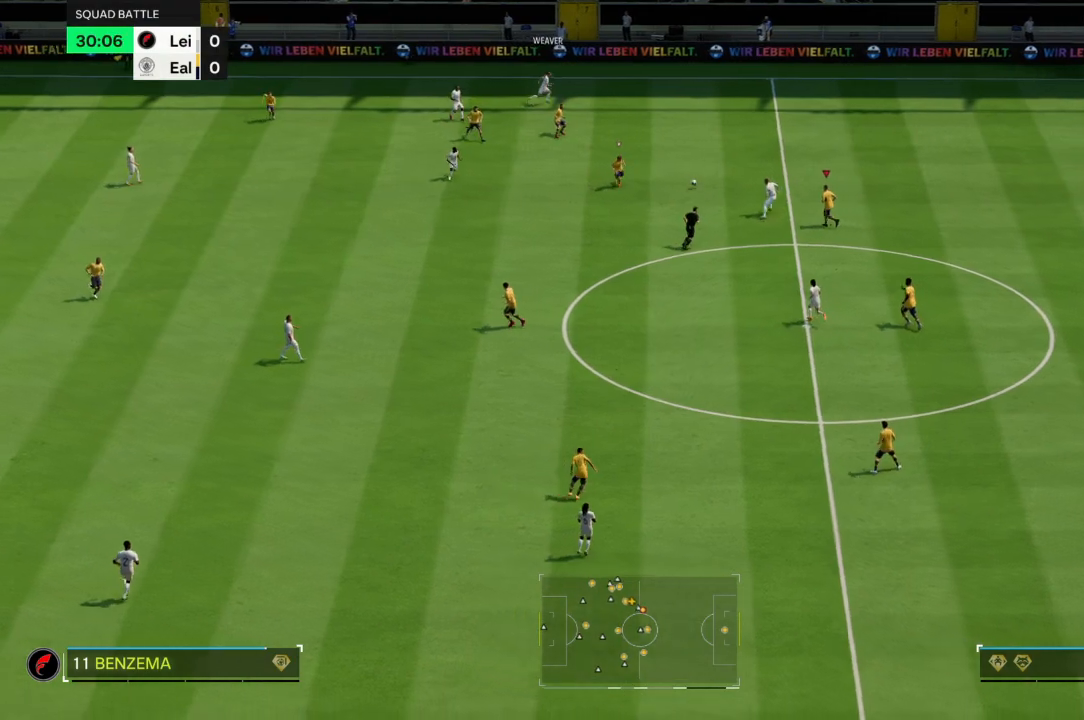
{"buttons": ["L2"], "left_stick": "up-right", "right_stick": "center", "events": [[100, "R2", "up"], [400, "left_stick", "up-right"]]}
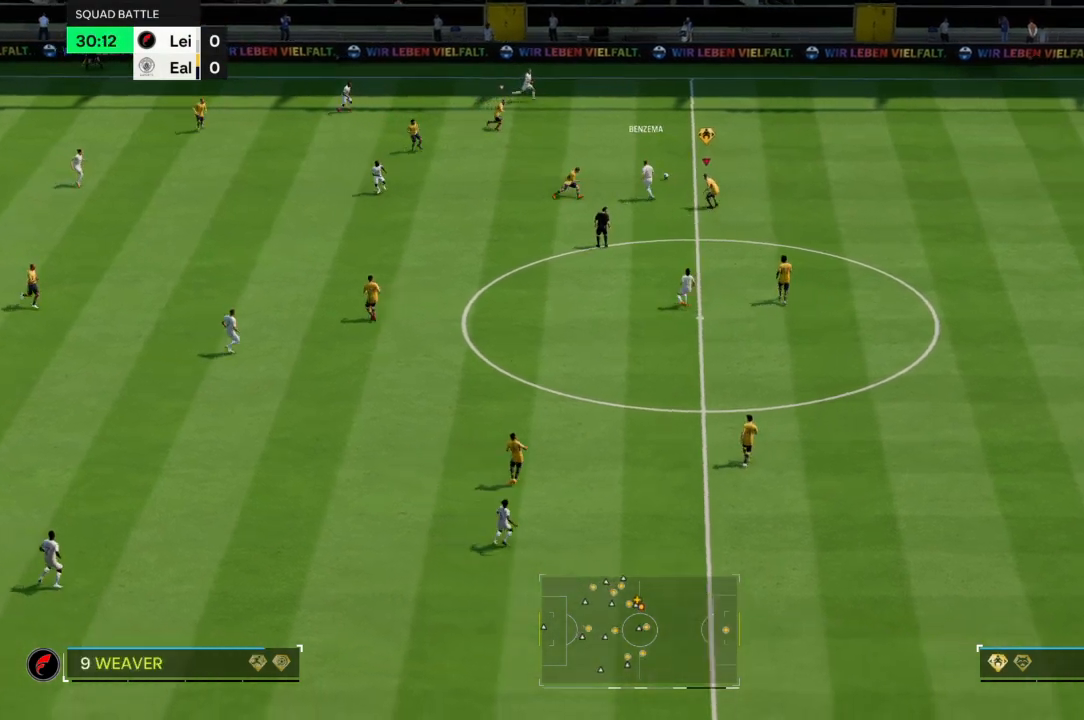
{"buttons": ["R2"], "left_stick": "up-right", "right_stick": "center", "events": [[301, "R2", "down"], [434, "L2", "up"]]}